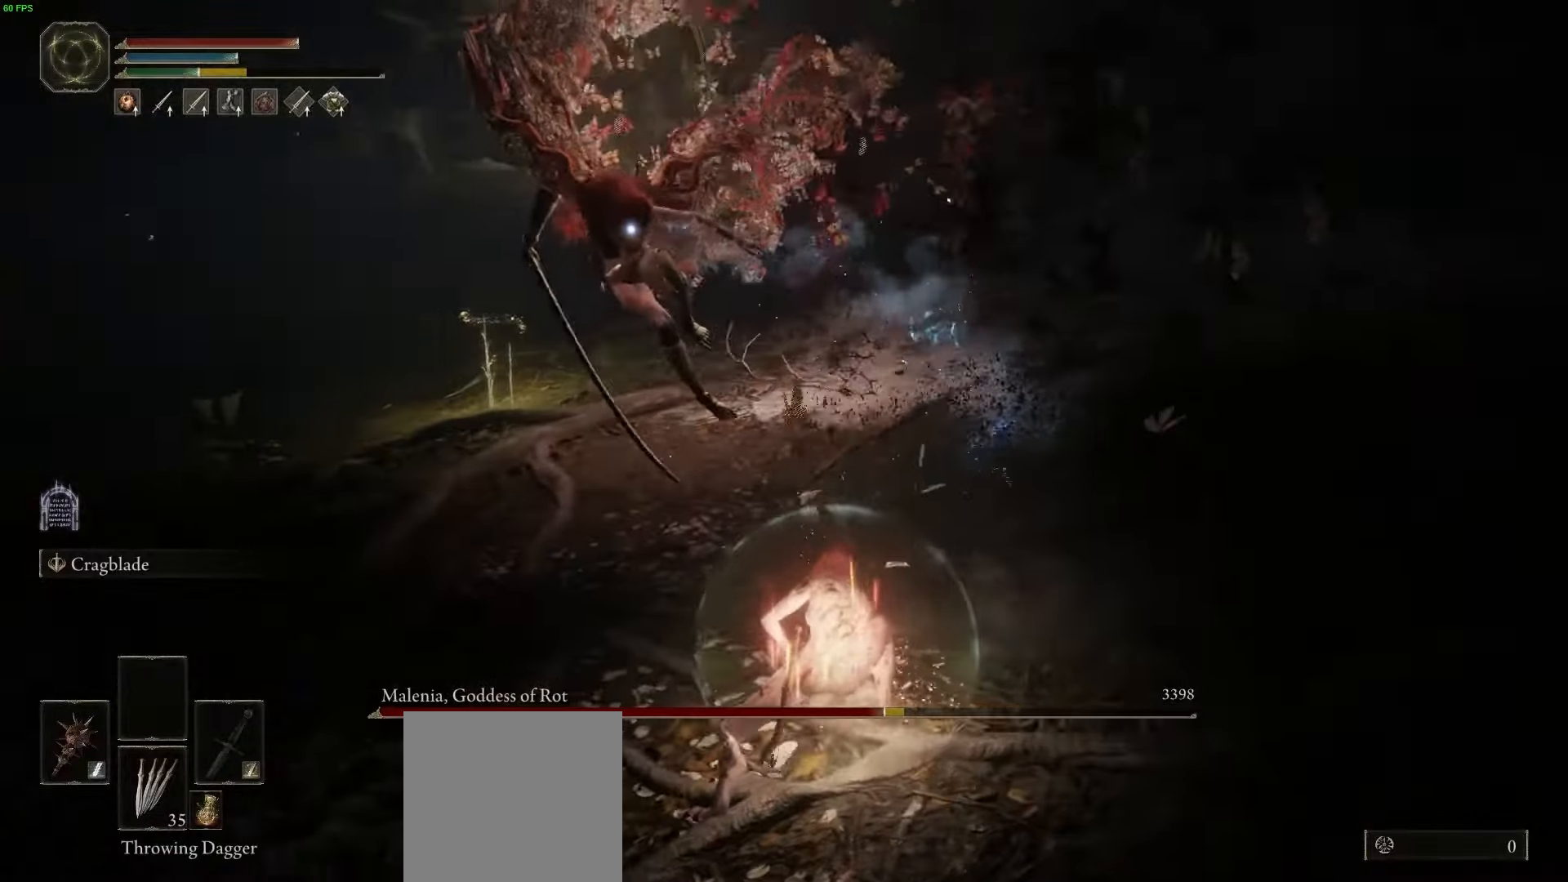
Gameplay with a controller (Xbox layout); each line is a JSON object with the inputs held at the frame after it (dt_ms = milliseconds from this image to that frame). "button_events" lists button changes between this image and that frame as [ms after this image, input, new state], when the widget could be followed in between (sticks are given only as held states).
{"dt_ms": 1000, "buttons": [], "left_stick": "up-left", "right_stick": "center"}
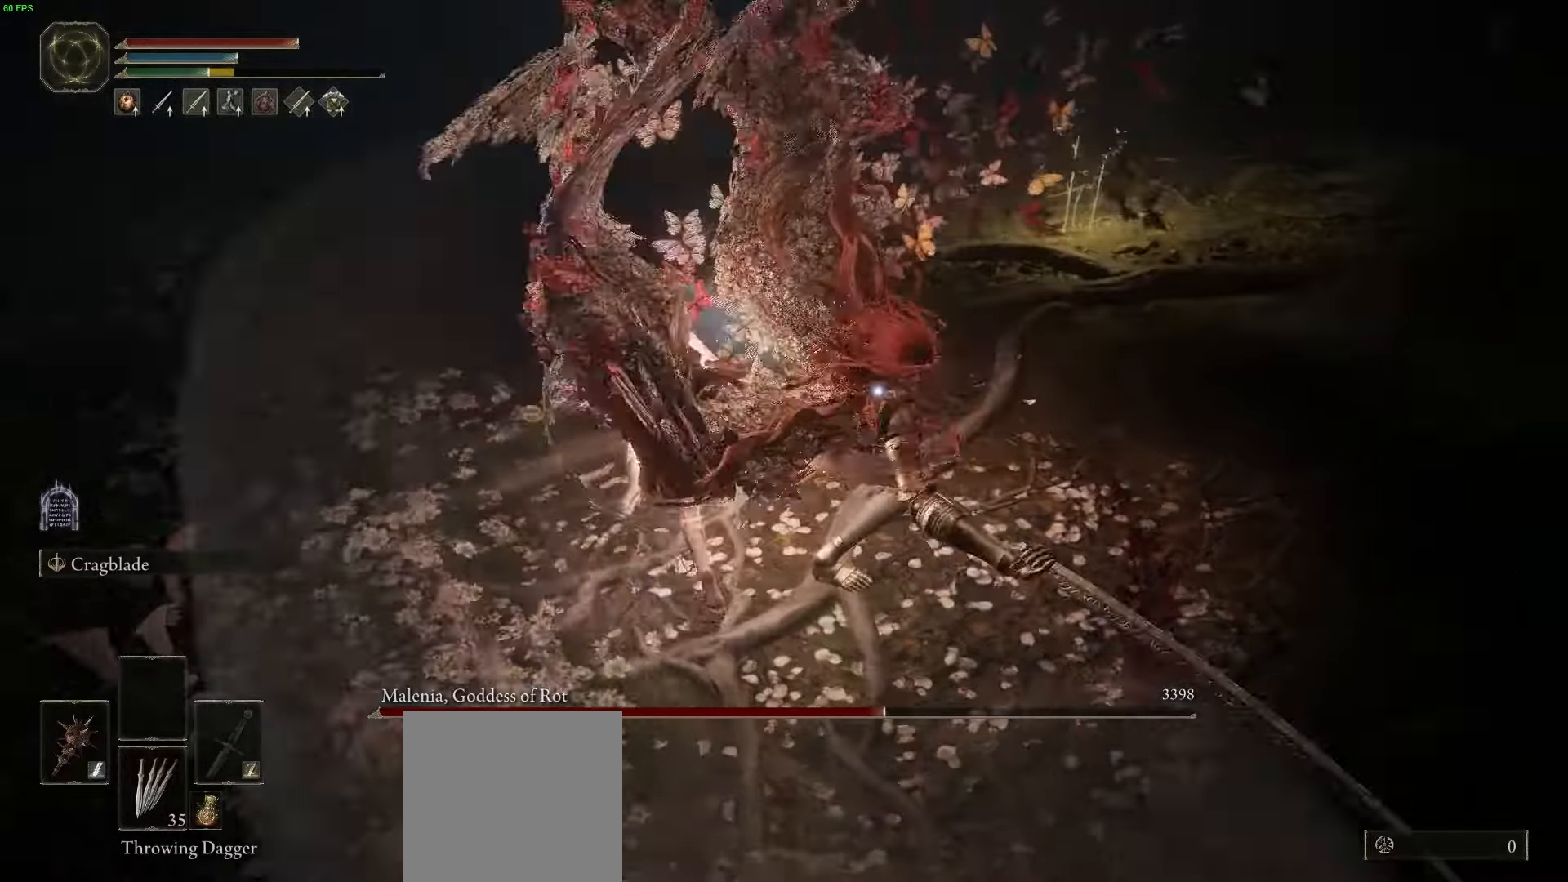
{"dt_ms": 500, "buttons": [], "left_stick": "down-left", "right_stick": "center", "button_events": [[200, "B", "down"], [300, "B", "up"]]}
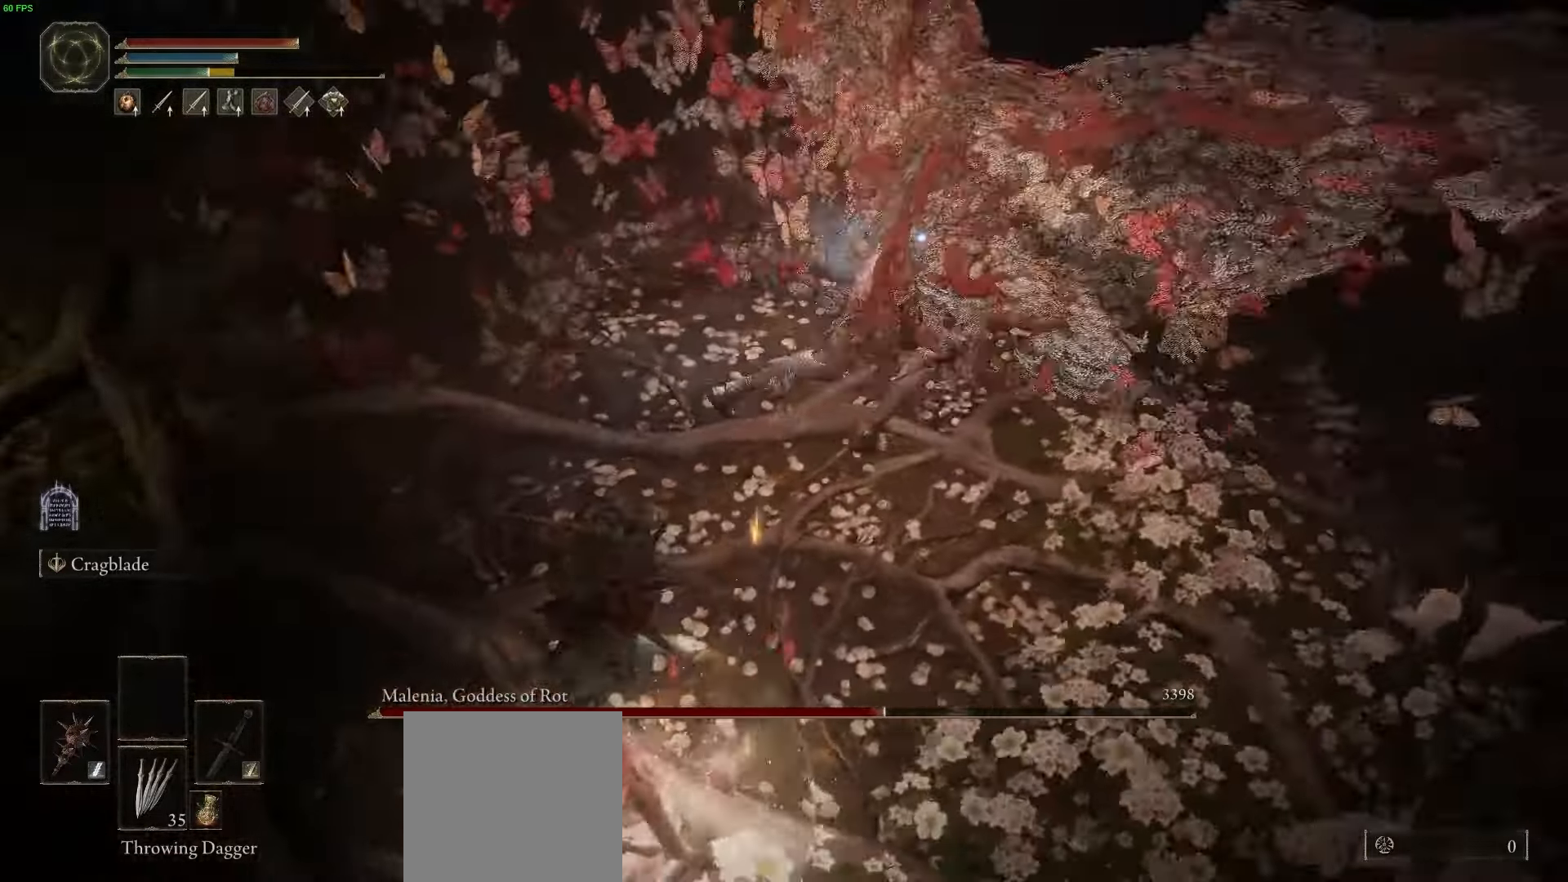
{"dt_ms": 500, "buttons": [], "left_stick": "down", "right_stick": "center", "button_events": []}
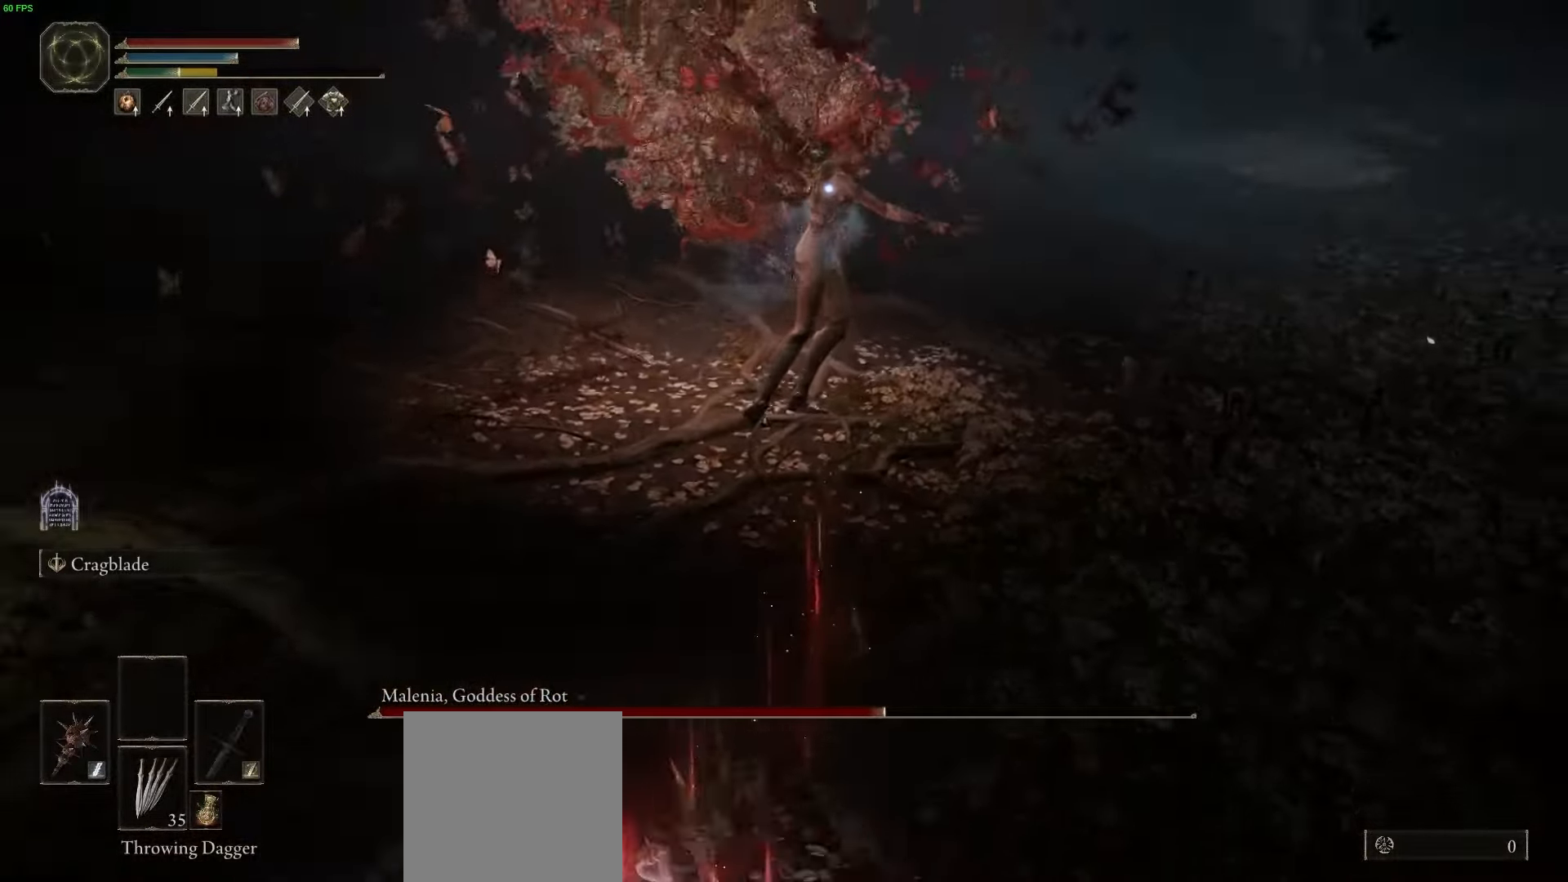
{"dt_ms": 500, "buttons": [], "left_stick": "down", "right_stick": "center", "button_events": []}
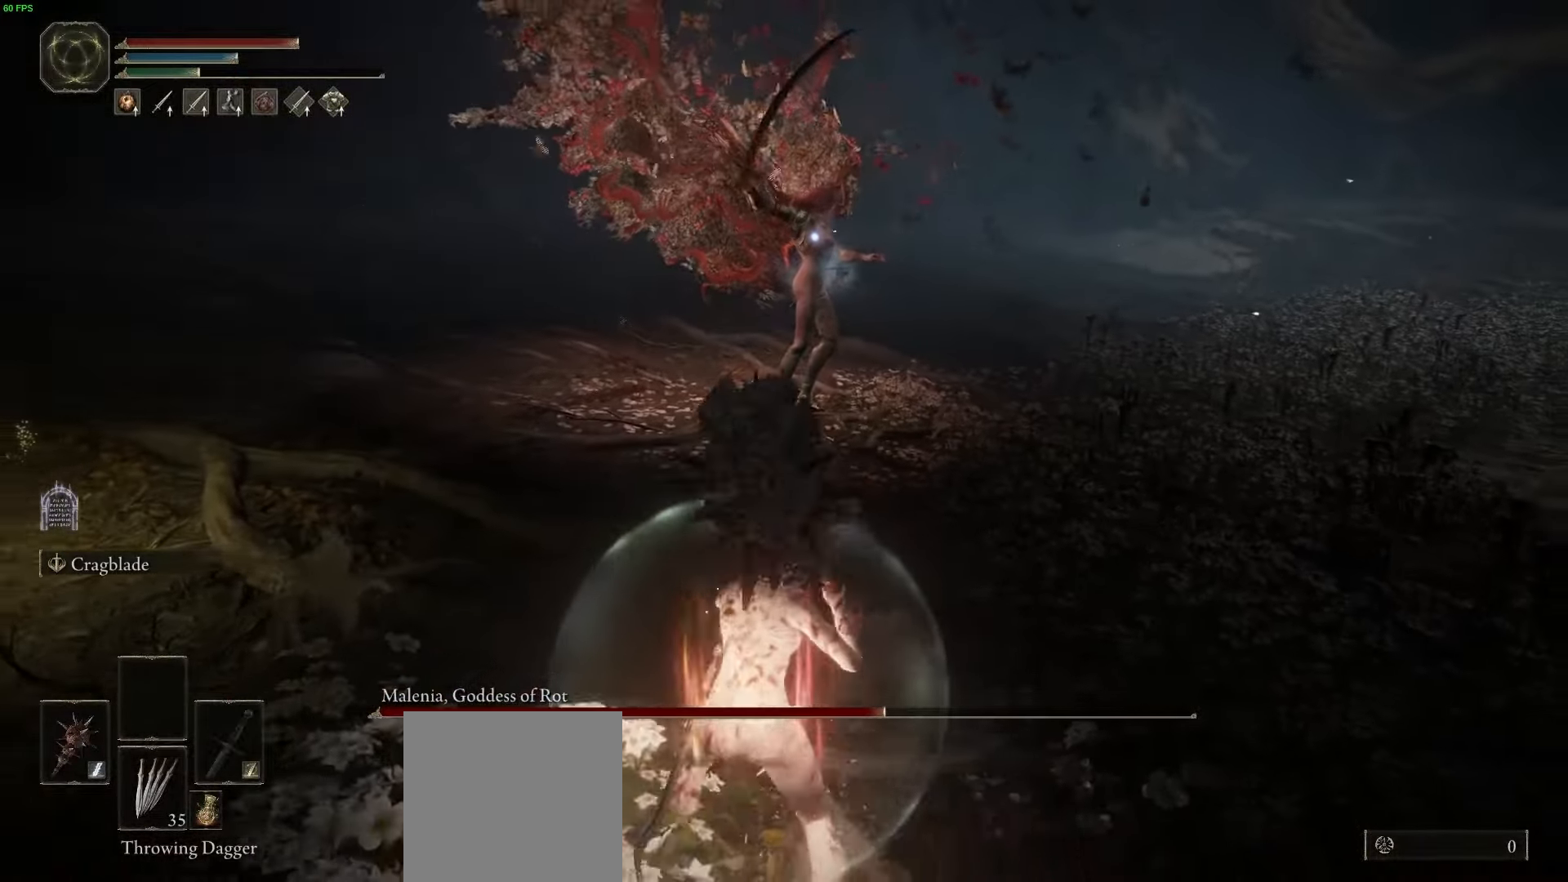
{"dt_ms": 500, "buttons": [], "left_stick": "down-right", "right_stick": "center", "button_events": []}